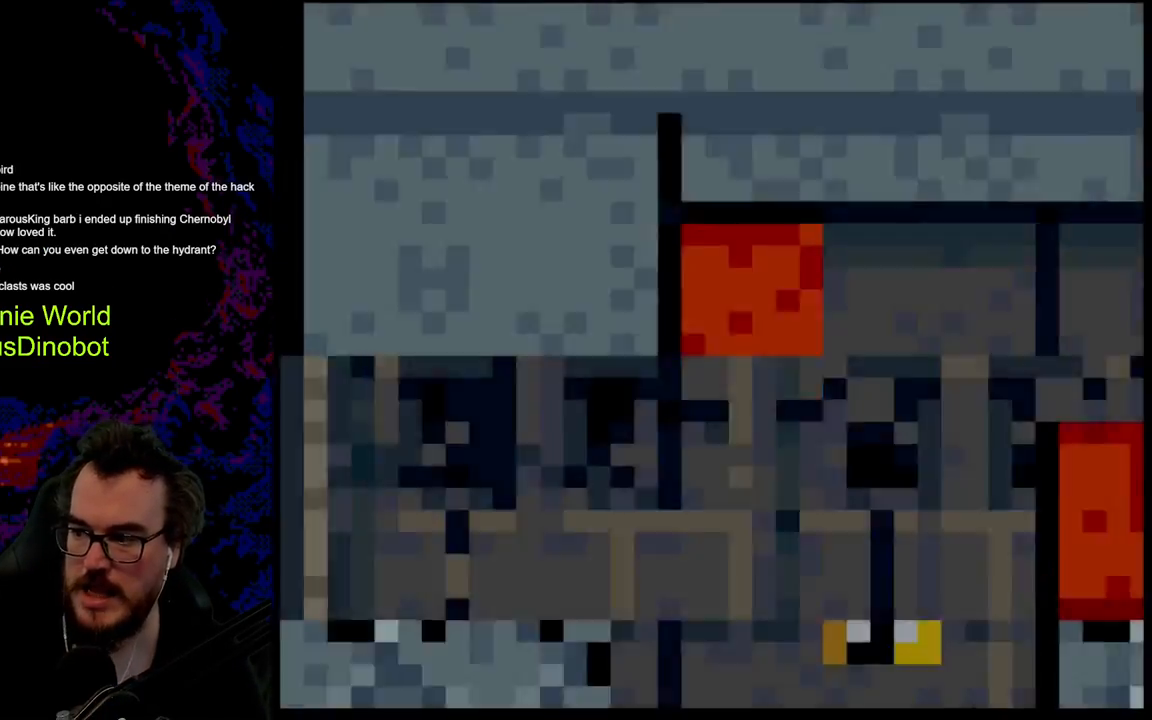
Gameplay with a controller (Nintendo layout); each line is a JSON object with the inputs held at the frame after it. "events" lists button and stick changes between this image and that frame as [ms after this image, input, new state], when the widget could be followed in between. Not read: L3 R3.
{"buttons": ["Y"], "events": []}
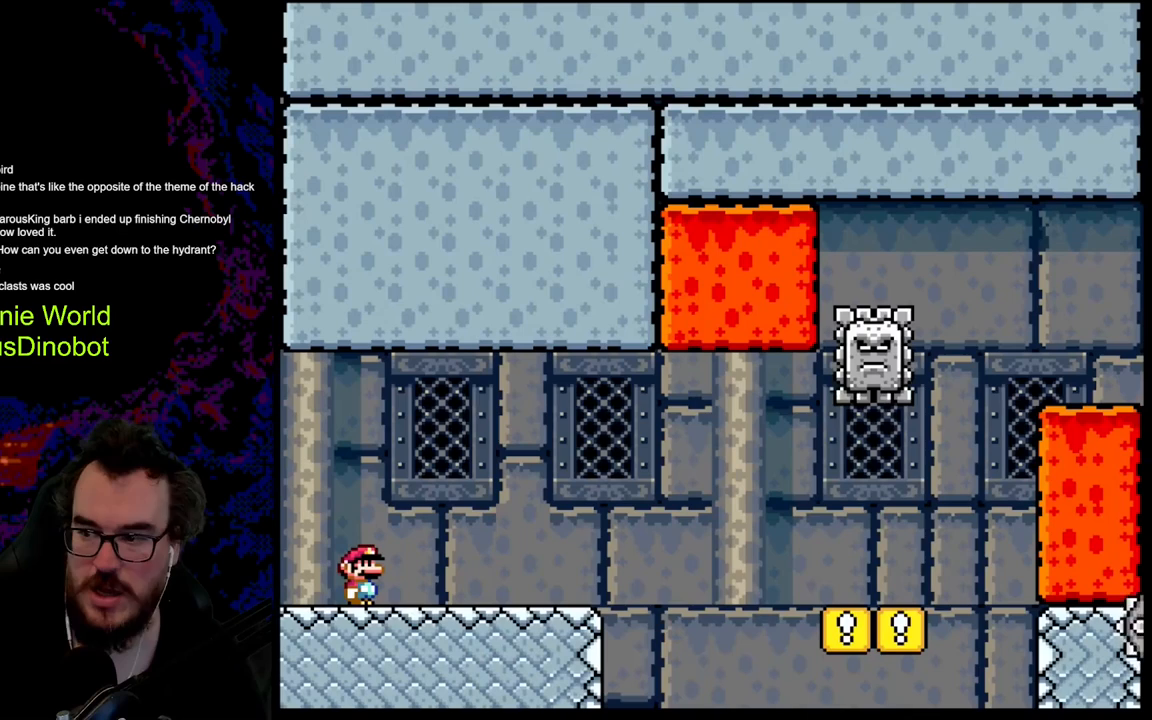
{"buttons": ["Y"], "events": []}
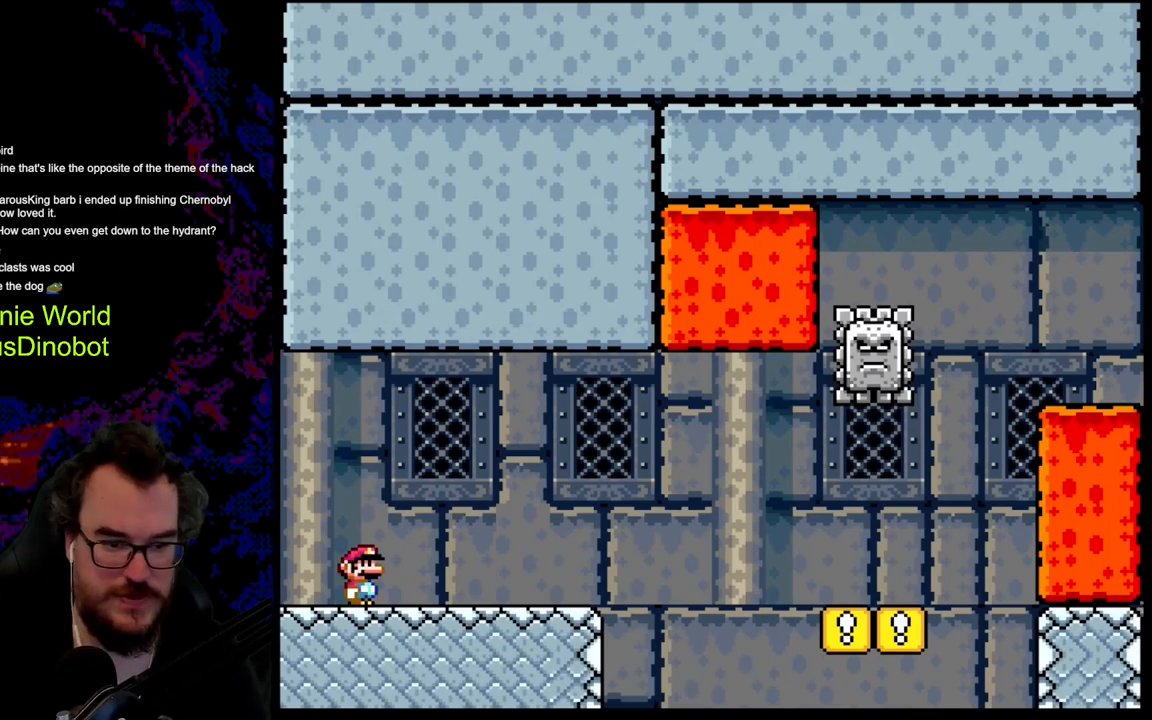
{"buttons": [], "events": [[217, "Y", "up"]]}
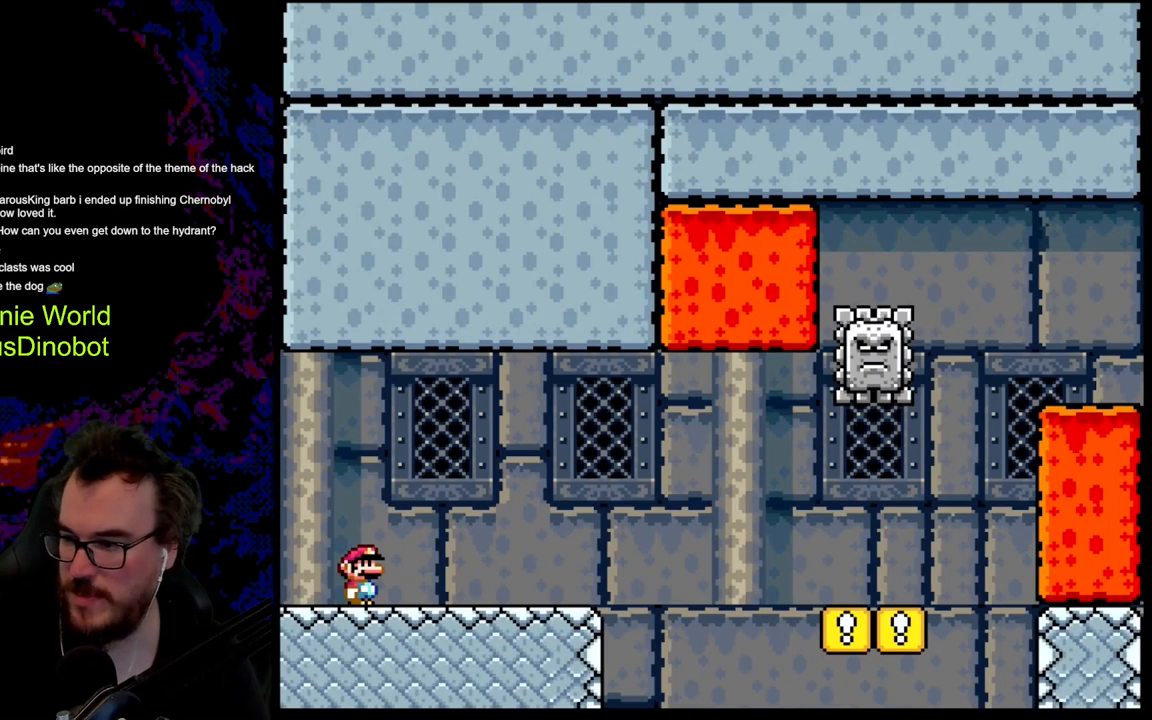
{"buttons": [], "events": []}
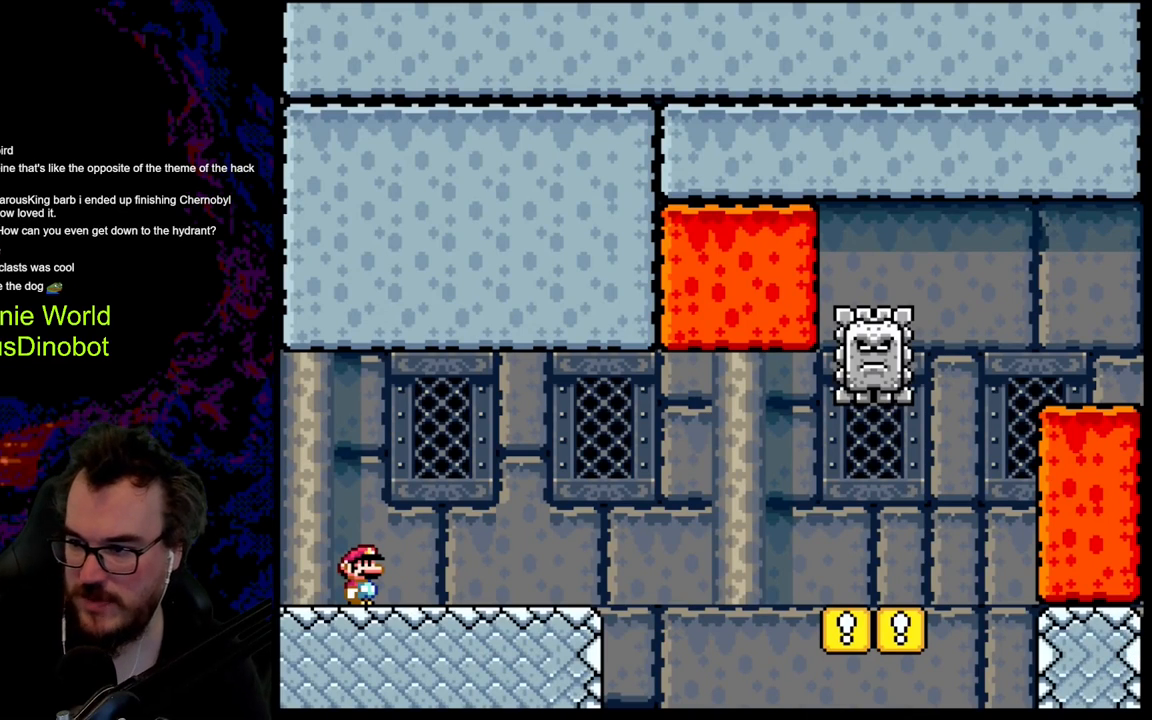
{"buttons": [], "events": []}
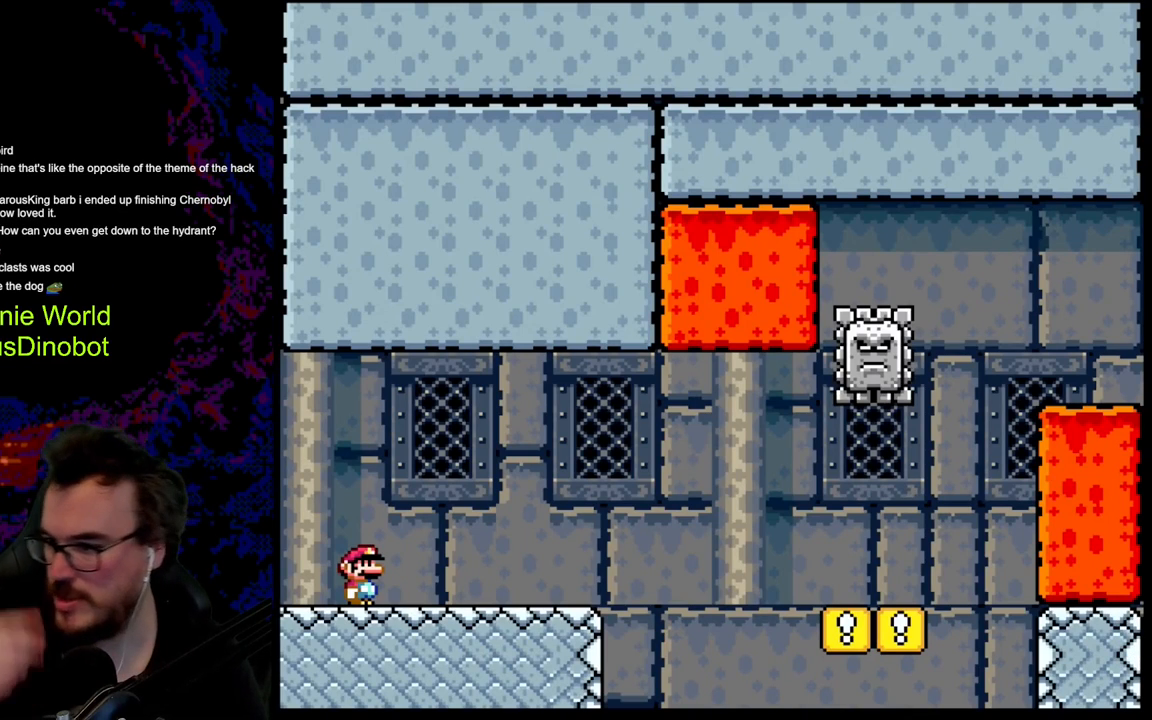
{"buttons": [], "events": []}
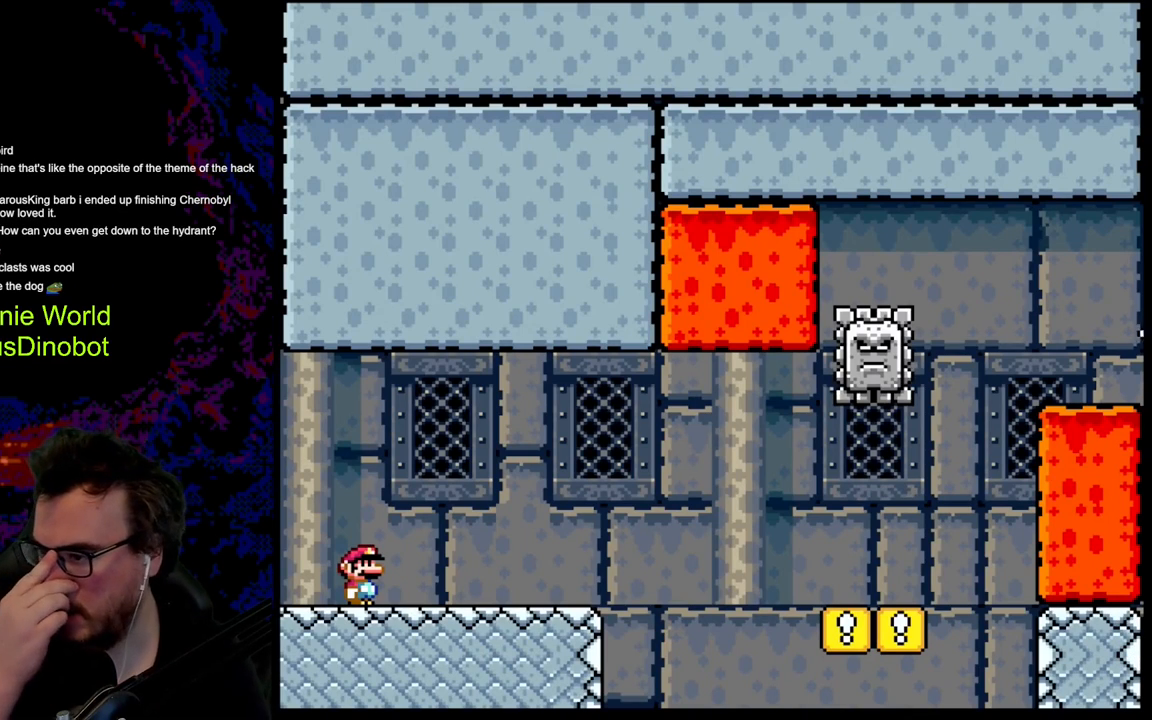
{"buttons": [], "events": []}
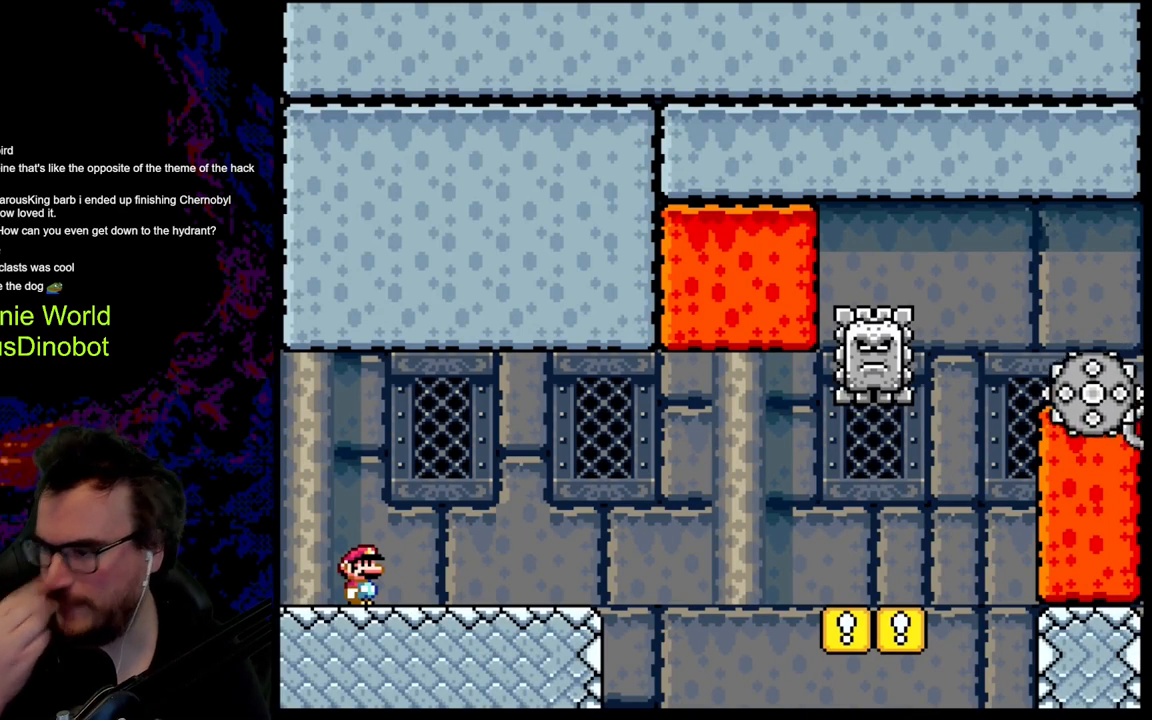
{"buttons": [], "events": []}
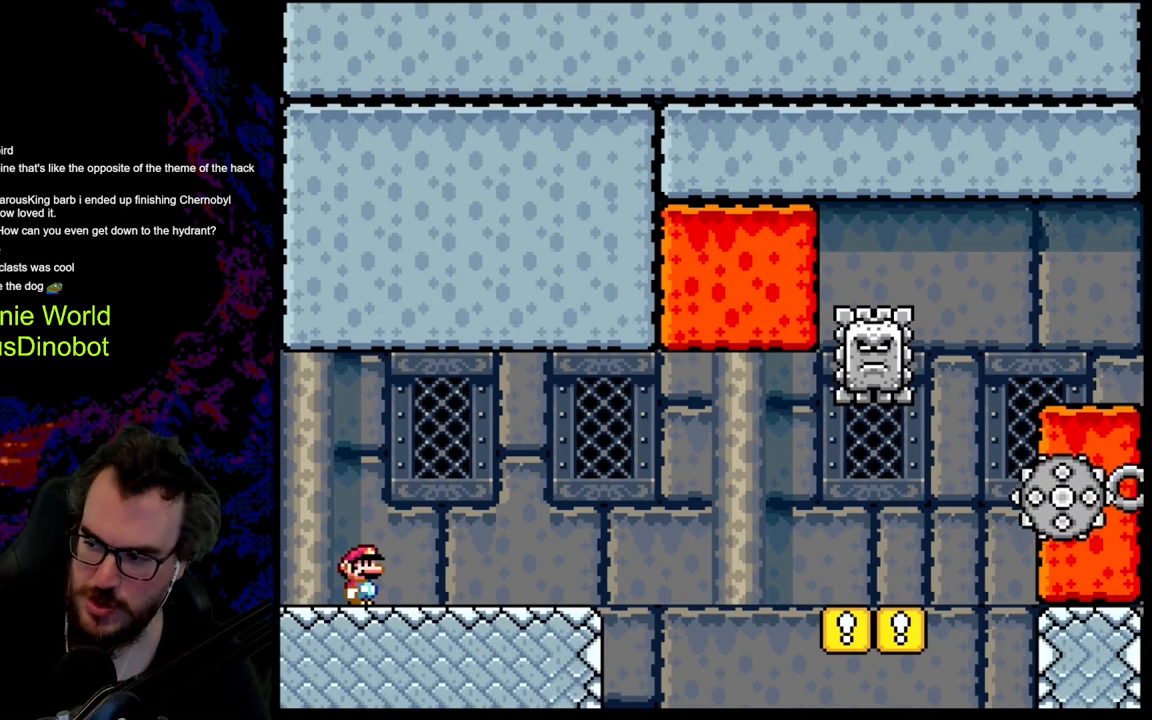
{"buttons": [], "events": []}
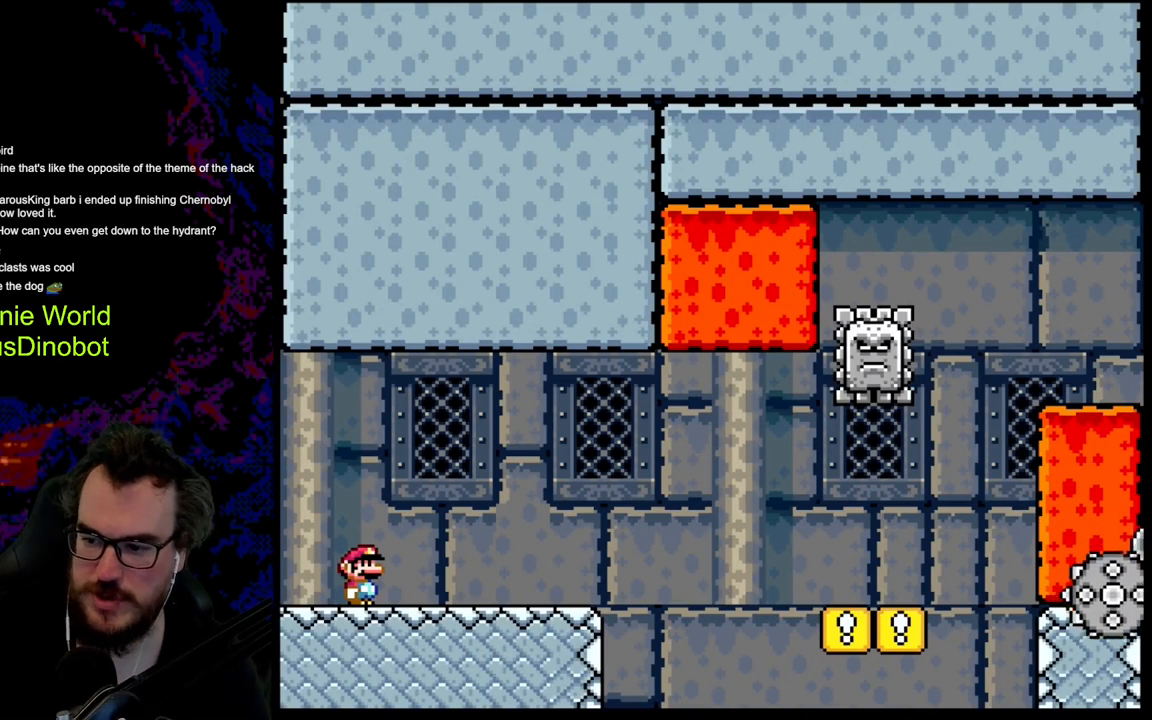
{"buttons": ["X", "DPAD_RIGHT"], "events": [[17, "X", "down"], [117, "DPAD_RIGHT", "down"]]}
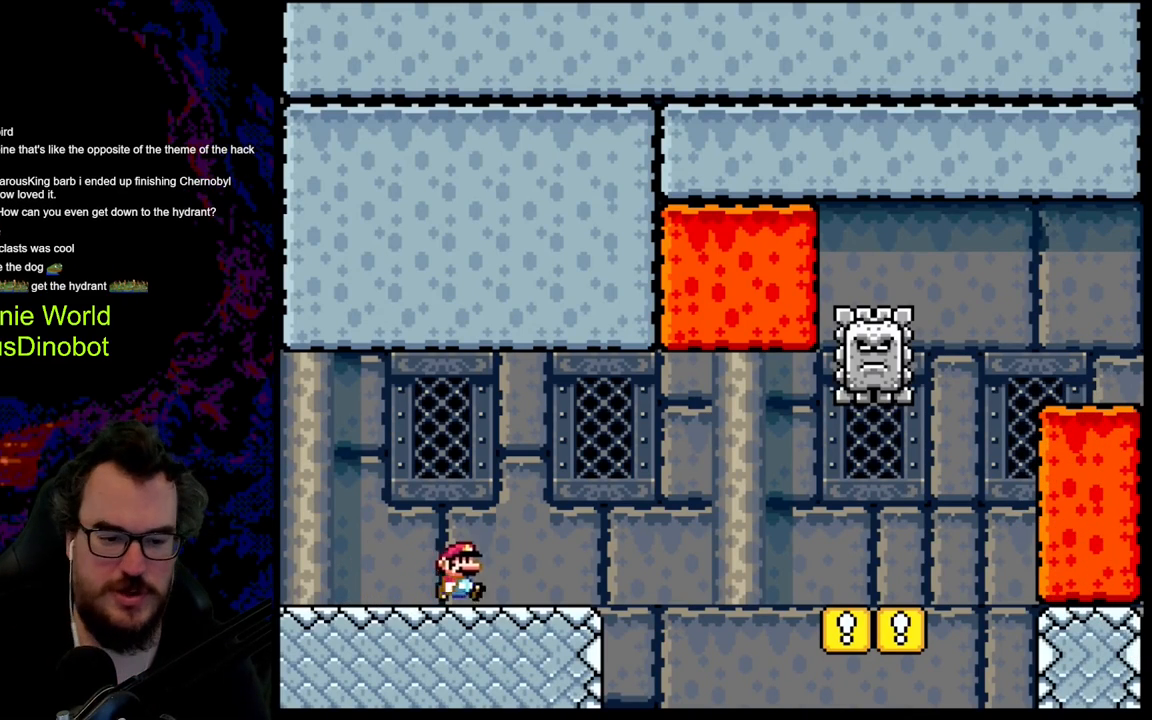
{"buttons": ["A", "X", "DPAD_RIGHT"], "events": [[217, "A", "down"], [350, "A", "up"], [450, "A", "down"]]}
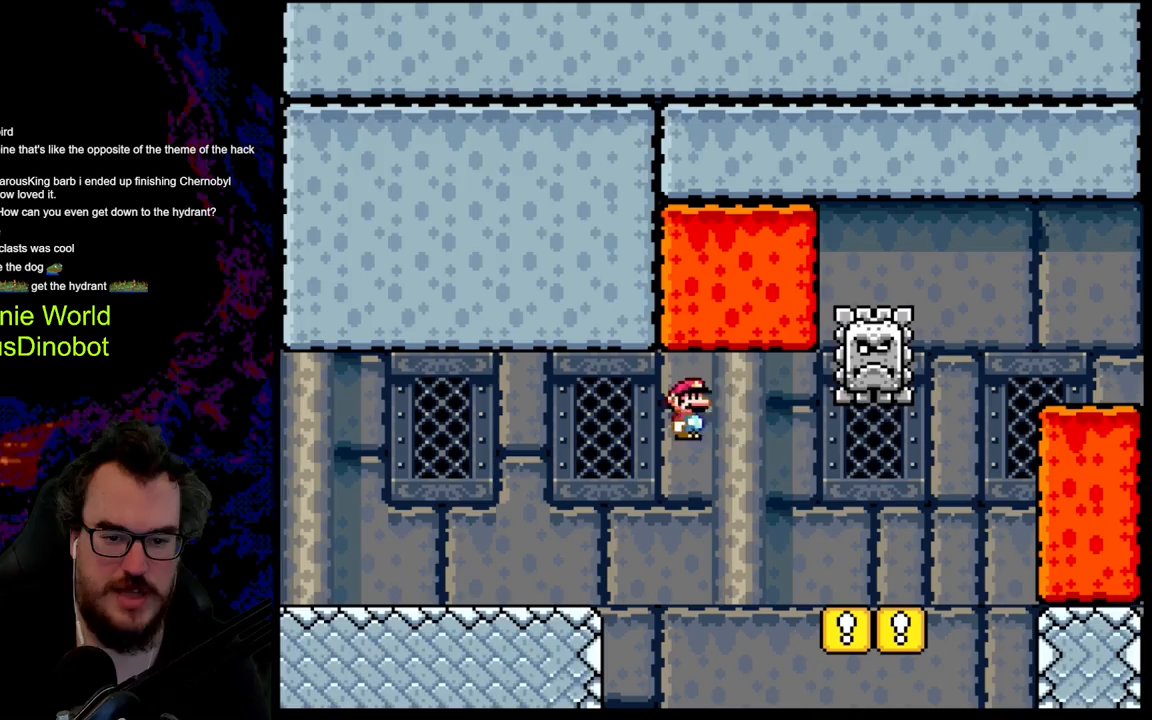
{"buttons": ["X", "DPAD_RIGHT"], "events": [[267, "A", "up"]]}
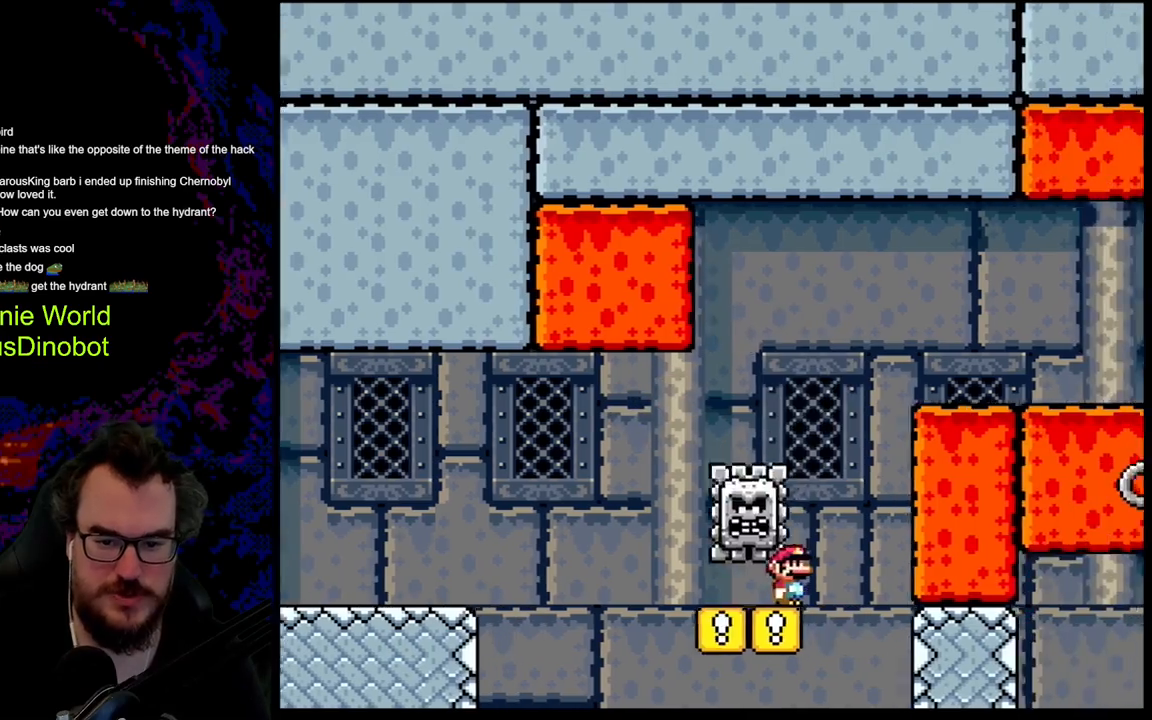
{"buttons": ["A", "X", "DPAD_LEFT"], "events": [[67, "A", "down"], [100, "DPAD_DOWN", "down"], [100, "DPAD_LEFT", "down"], [100, "DPAD_RIGHT", "up"], [117, "DPAD_DOWN", "up"], [300, "A", "up"], [483, "A", "down"]]}
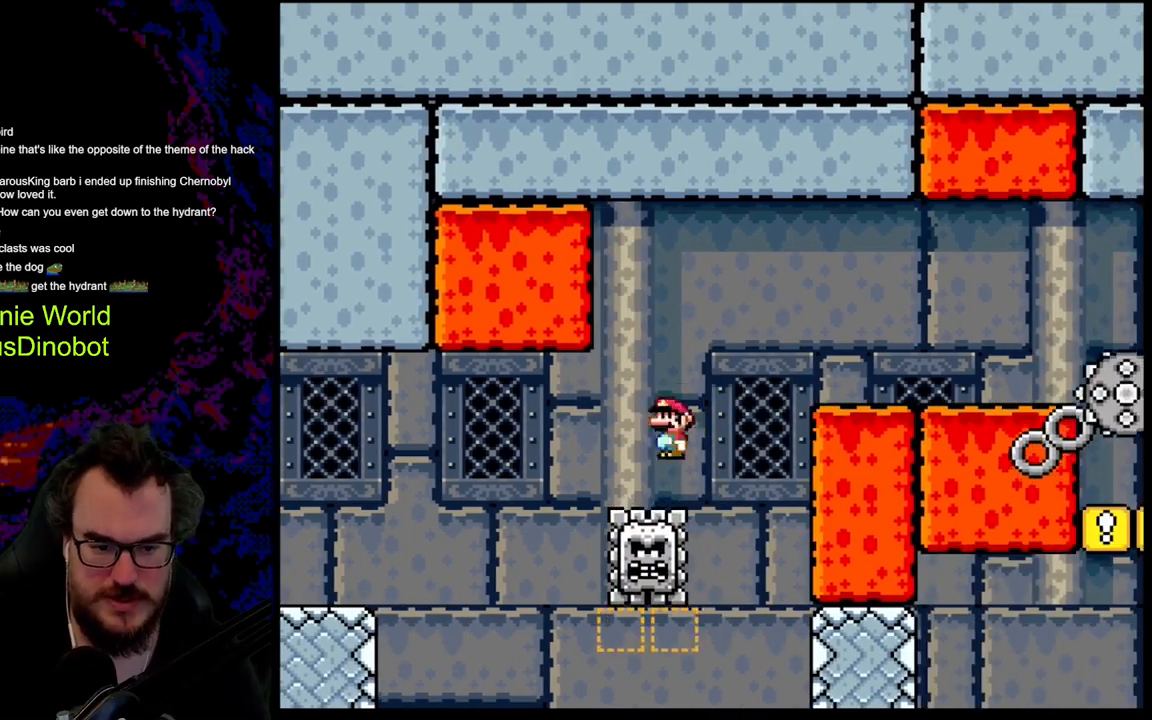
{"buttons": ["A", "X", "DPAD_RIGHT"], "events": [[33, "DPAD_LEFT", "up"], [50, "DPAD_RIGHT", "down"]]}
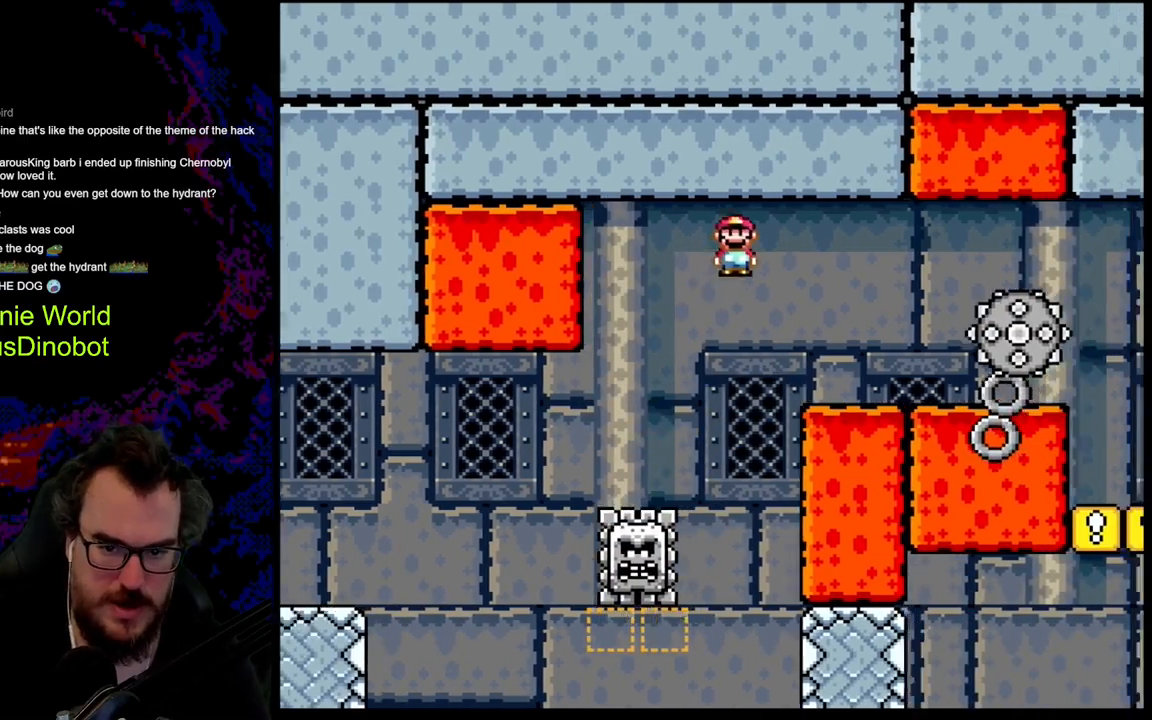
{"buttons": ["X", "DPAD_RIGHT"], "events": [[367, "A", "up"]]}
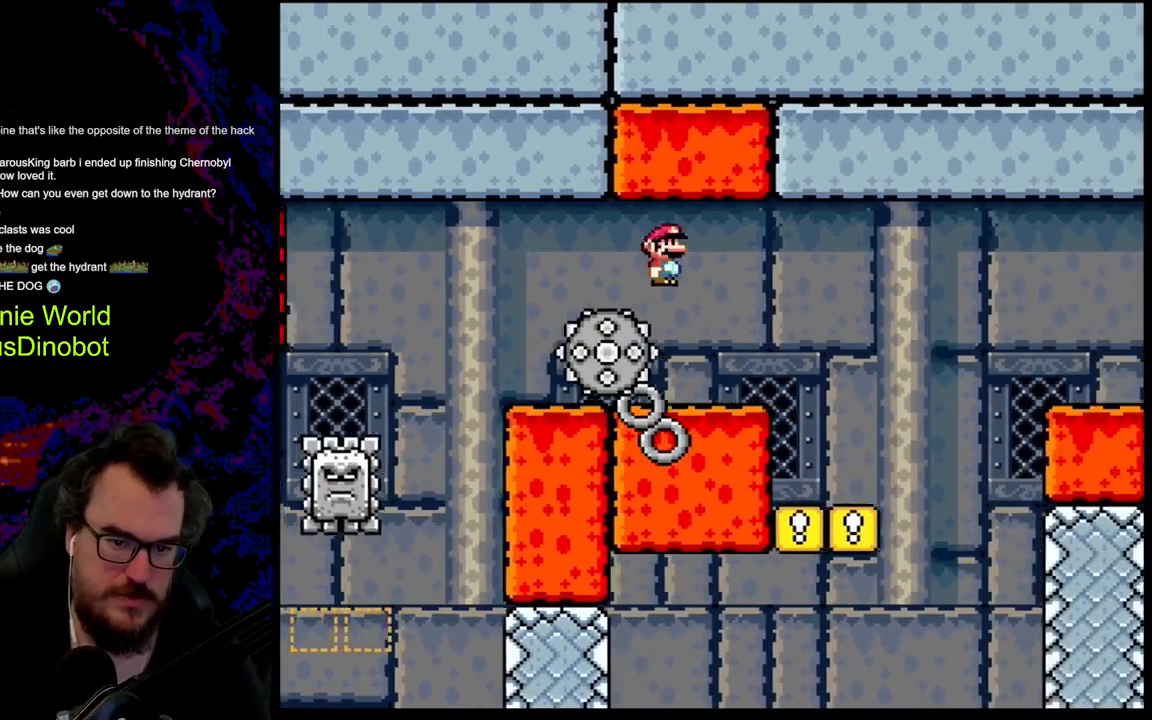
{"buttons": ["A", "X", "DPAD_LEFT"], "events": [[17, "A", "down"], [317, "DPAD_DOWN", "down"], [333, "DPAD_LEFT", "down"], [333, "DPAD_RIGHT", "up"], [367, "DPAD_DOWN", "up"]]}
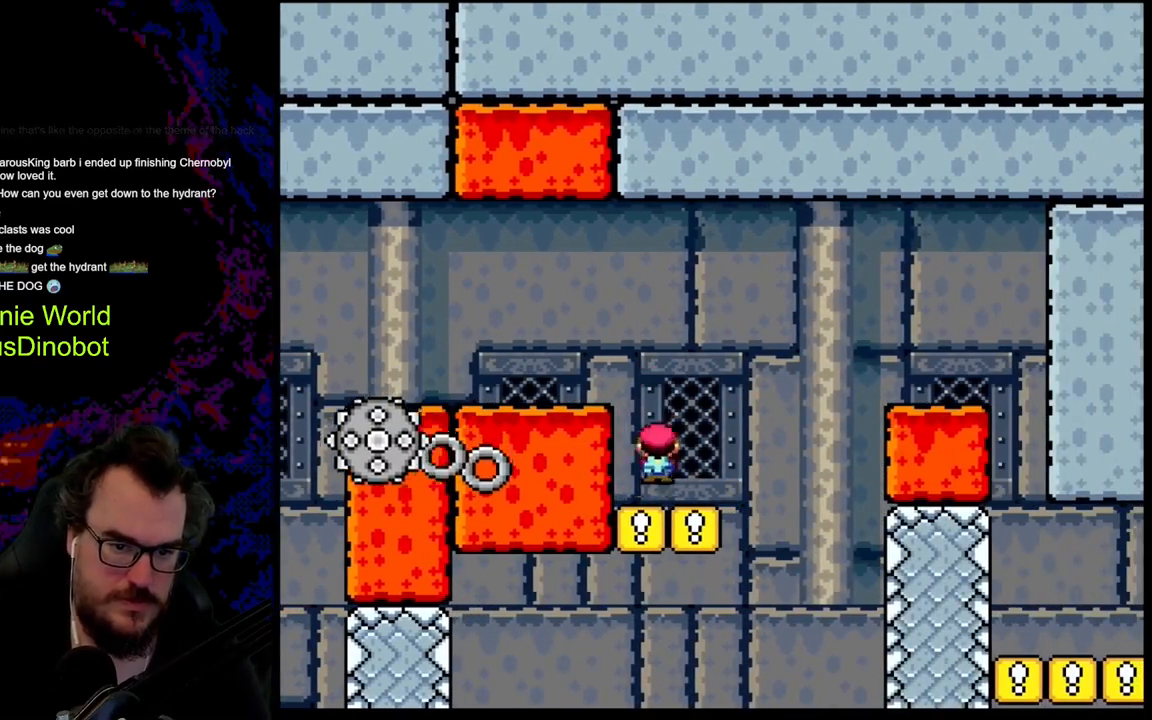
{"buttons": ["B", "Y", "DPAD_RIGHT"], "events": [[17, "DPAD_LEFT", "up"], [50, "A", "up"], [150, "X", "up"], [200, "DPAD_RIGHT", "down"], [233, "Y", "down"], [433, "B", "down"]]}
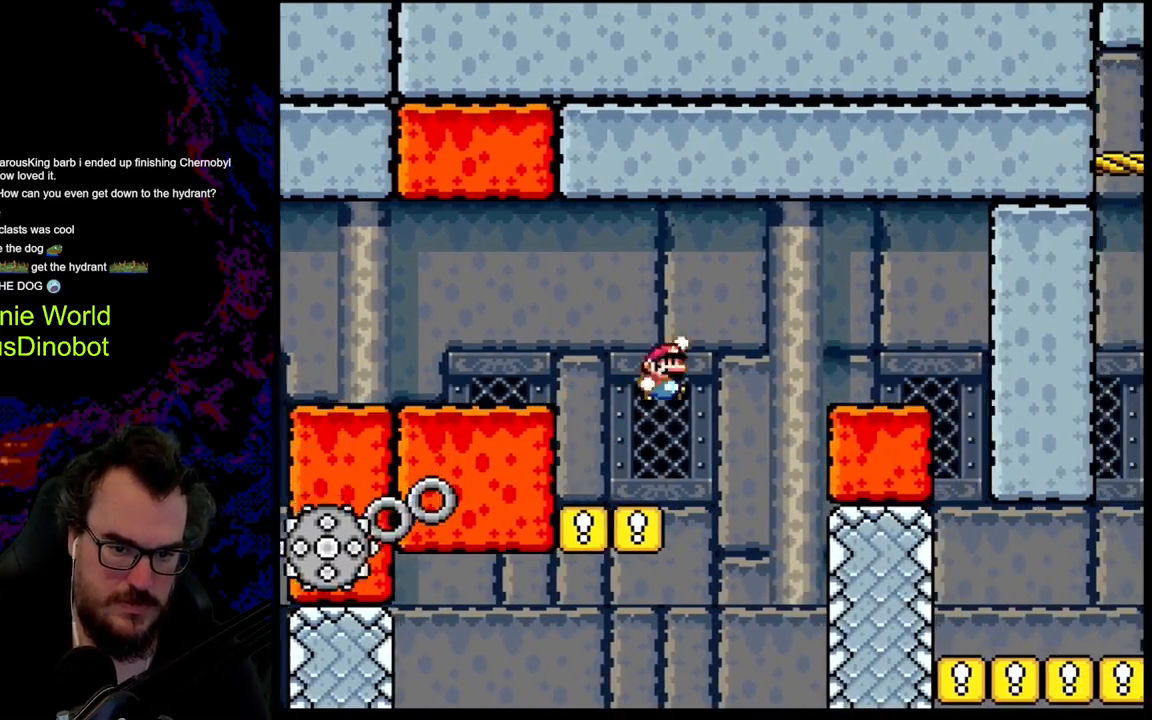
{"buttons": ["B", "Y", "DPAD_RIGHT"], "events": []}
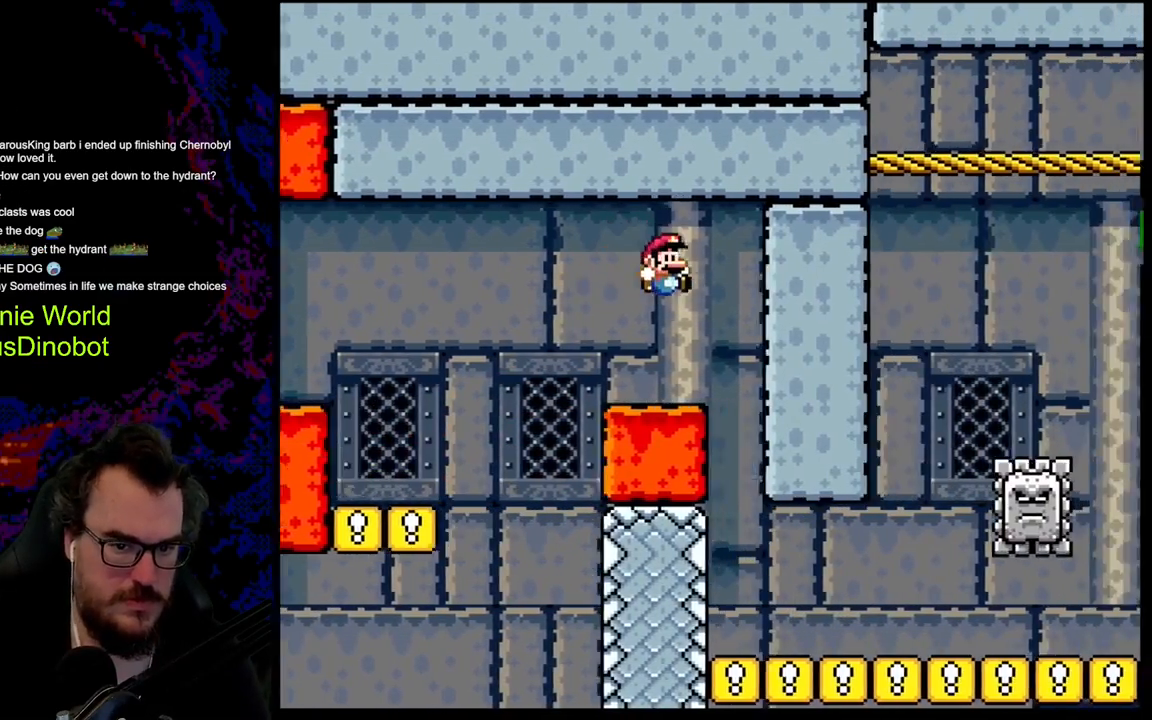
{"buttons": ["X", "DPAD_RIGHT"], "events": [[200, "B", "up"], [300, "Y", "up"], [383, "X", "down"]]}
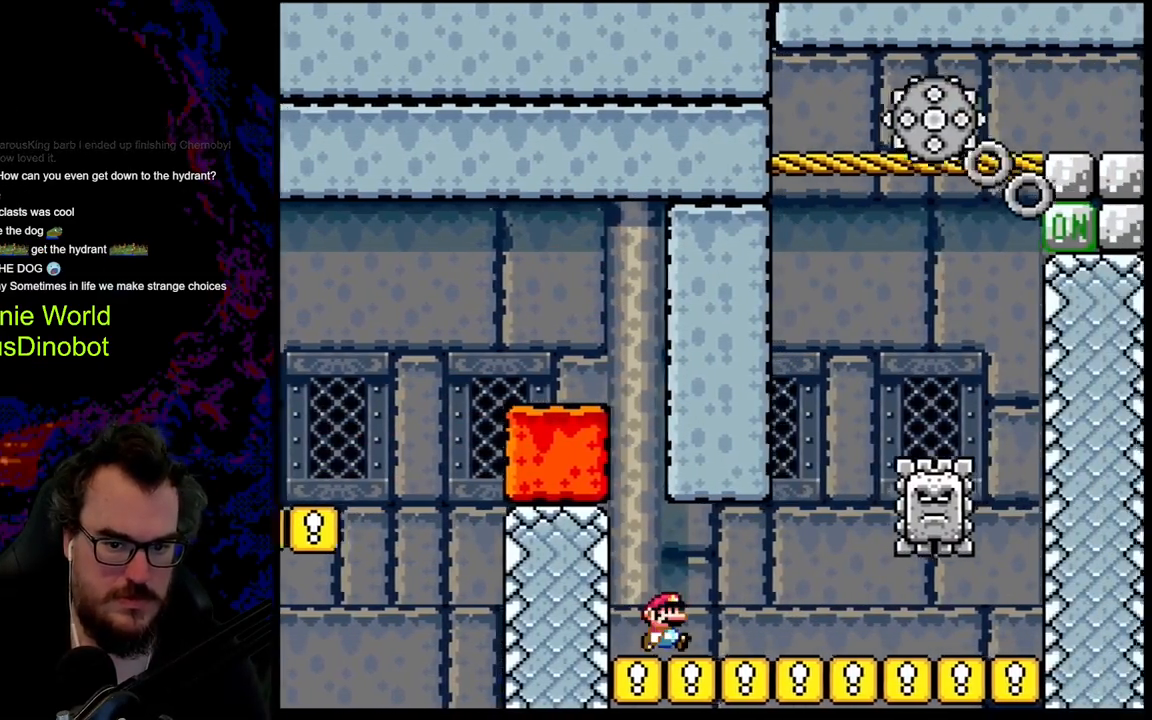
{"buttons": ["A", "X", "DPAD_RIGHT"], "events": [[333, "A", "down"]]}
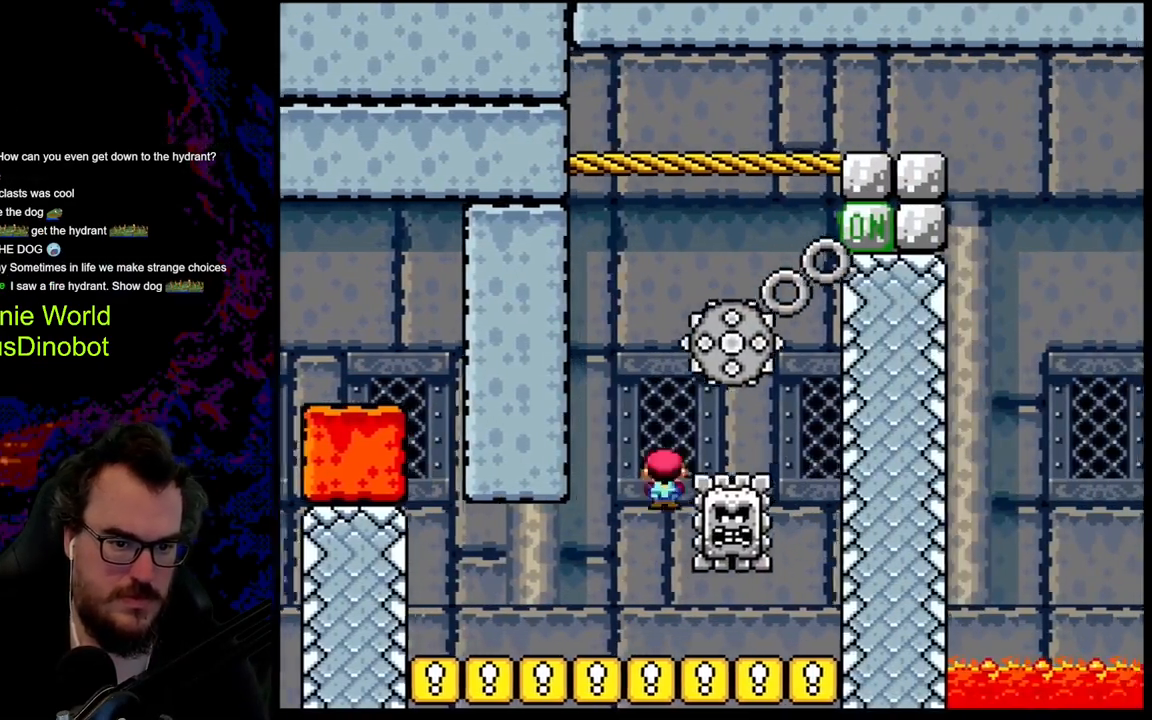
{"buttons": ["A", "X", "DPAD_LEFT"], "events": [[17, "DPAD_DOWN", "down"], [17, "DPAD_RIGHT", "up"], [33, "DPAD_DOWN", "up"], [33, "DPAD_LEFT", "down"], [183, "DPAD_LEFT", "up"], [200, "DPAD_RIGHT", "down"], [267, "A", "up"], [450, "DPAD_DOWN", "down"], [450, "DPAD_LEFT", "down"], [450, "DPAD_RIGHT", "up"], [467, "A", "down"], [467, "DPAD_DOWN", "up"]]}
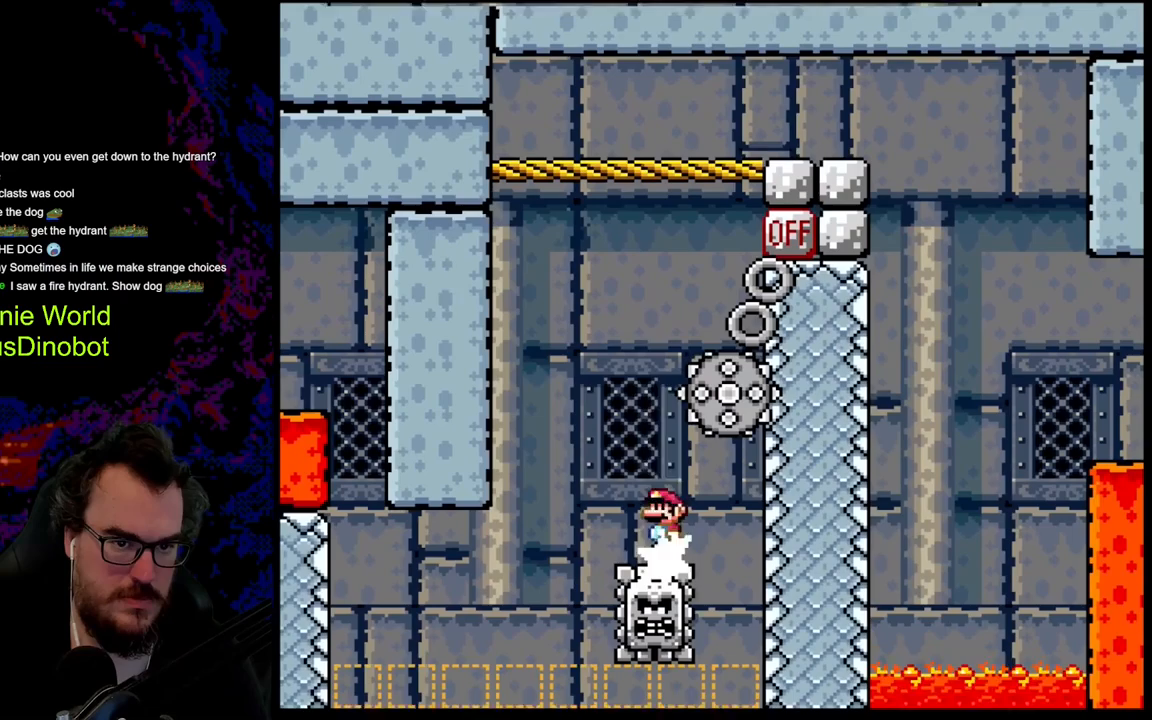
{"buttons": ["X", "DPAD_RIGHT"], "events": [[83, "DPAD_LEFT", "up"], [233, "A", "up"], [467, "DPAD_RIGHT", "down"]]}
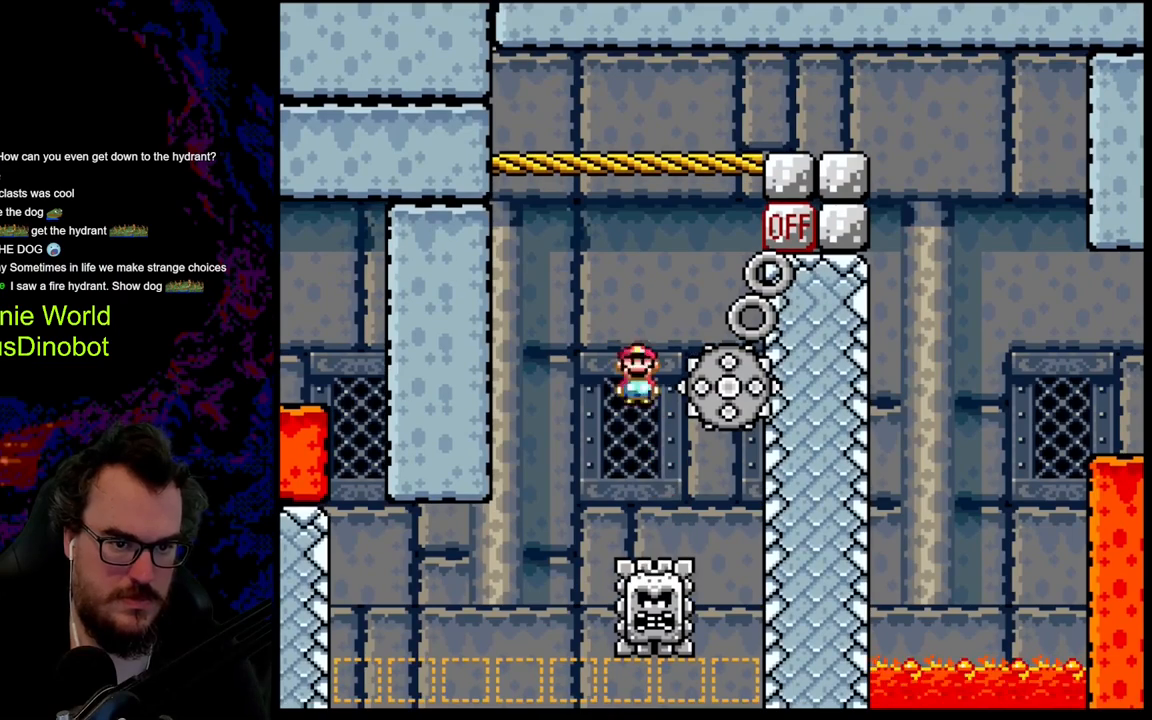
{"buttons": ["X", "DPAD_RIGHT"], "events": [[67, "A", "down"], [117, "DPAD_DOWN", "down"], [117, "DPAD_RIGHT", "up"], [133, "DPAD_DOWN", "up"], [133, "DPAD_LEFT", "down"], [283, "DPAD_LEFT", "up"], [433, "A", "up"], [467, "DPAD_RIGHT", "down"]]}
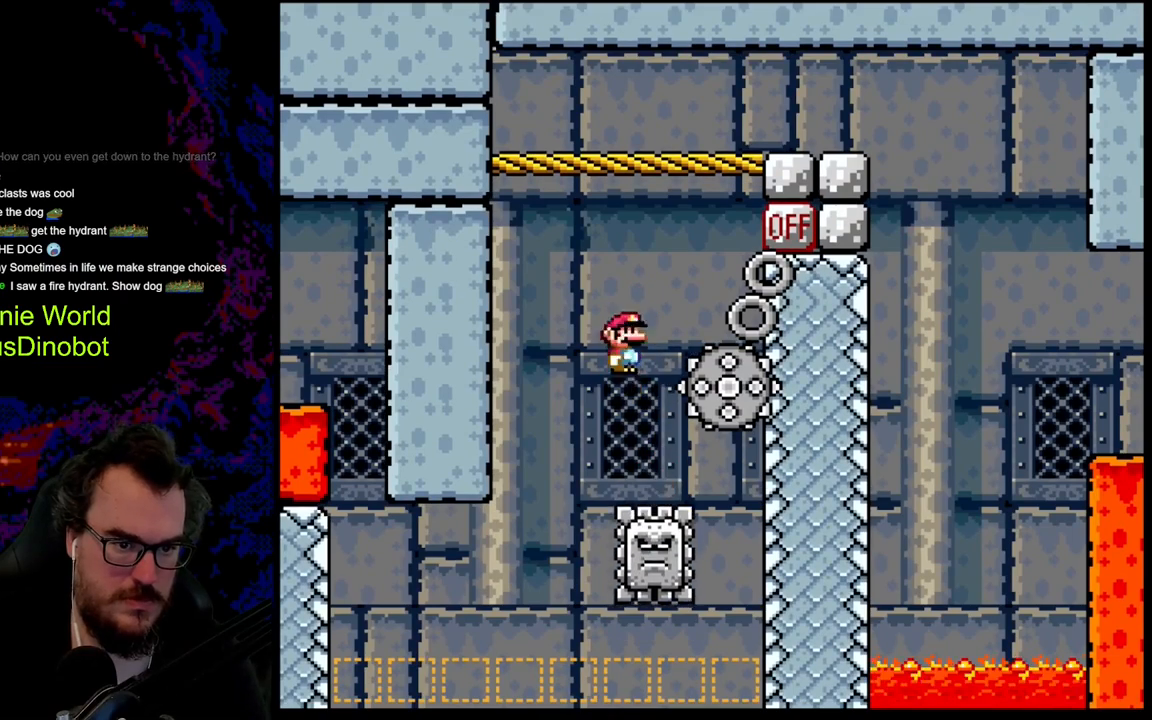
{"buttons": ["X", "DPAD_RIGHT"], "events": [[83, "DPAD_RIGHT", "up"], [200, "A", "down"], [233, "DPAD_LEFT", "down"], [317, "DPAD_LEFT", "up"], [350, "DPAD_RIGHT", "down"], [450, "A", "up"]]}
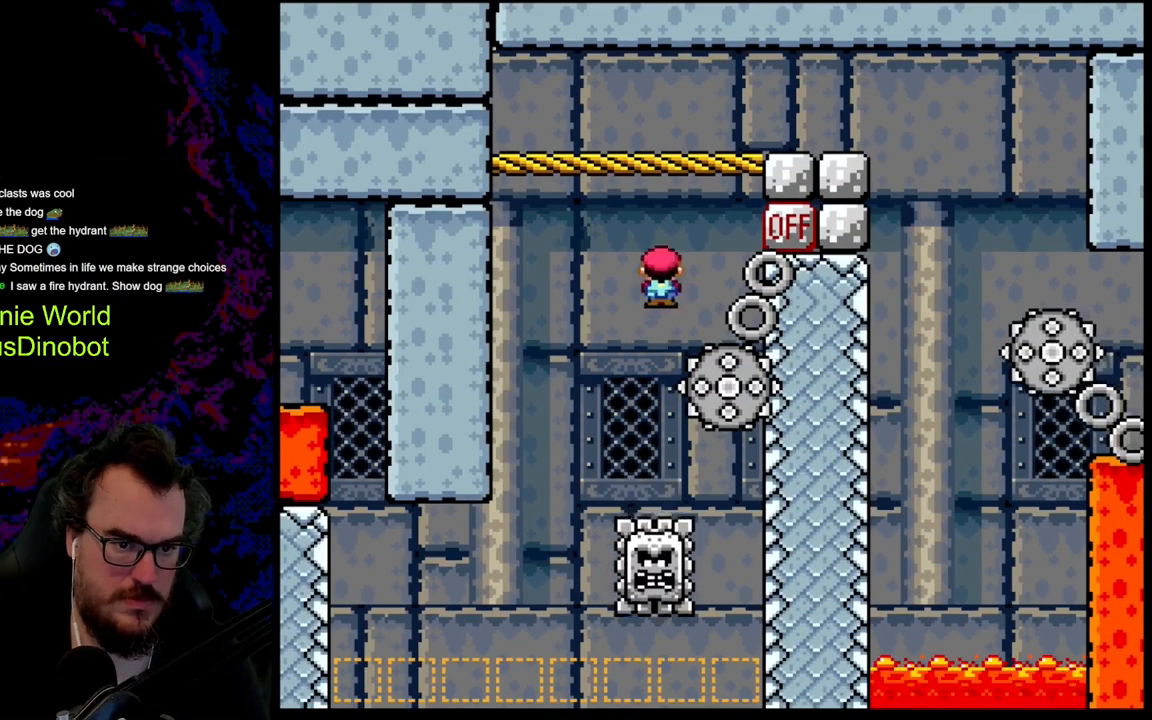
{"buttons": ["A", "X"], "events": [[17, "X", "up"], [50, "X", "down"], [167, "DPAD_RIGHT", "up"], [183, "DPAD_LEFT", "down"], [200, "A", "down"], [317, "DPAD_LEFT", "up"]]}
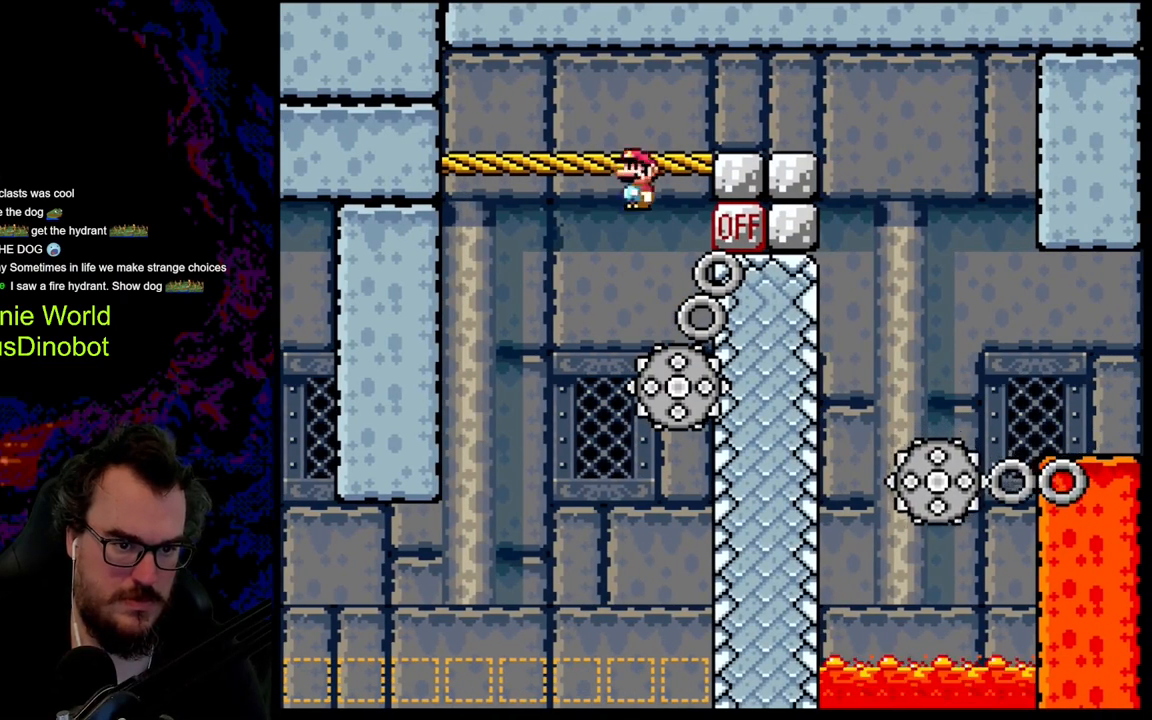
{"buttons": ["A", "X"], "events": []}
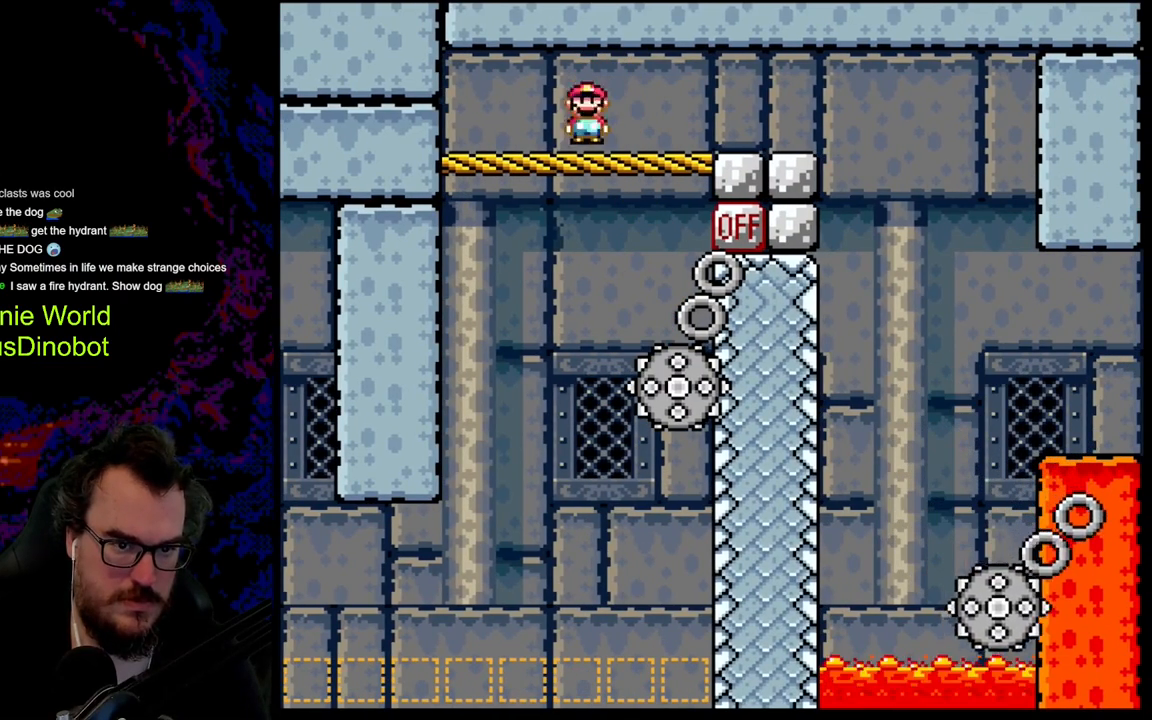
{"buttons": ["X", "DPAD_RIGHT"], "events": [[167, "A", "up"], [350, "DPAD_RIGHT", "down"]]}
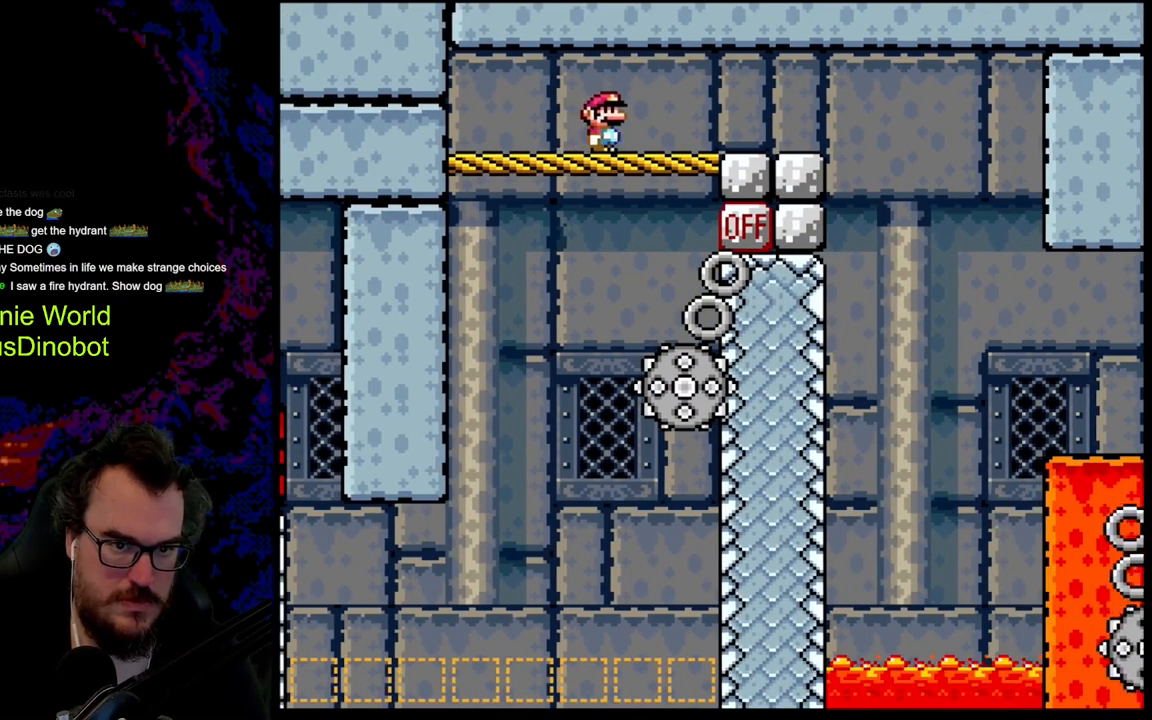
{"buttons": ["X", "DPAD_LEFT"], "events": [[367, "DPAD_LEFT", "down"], [367, "DPAD_RIGHT", "up"]]}
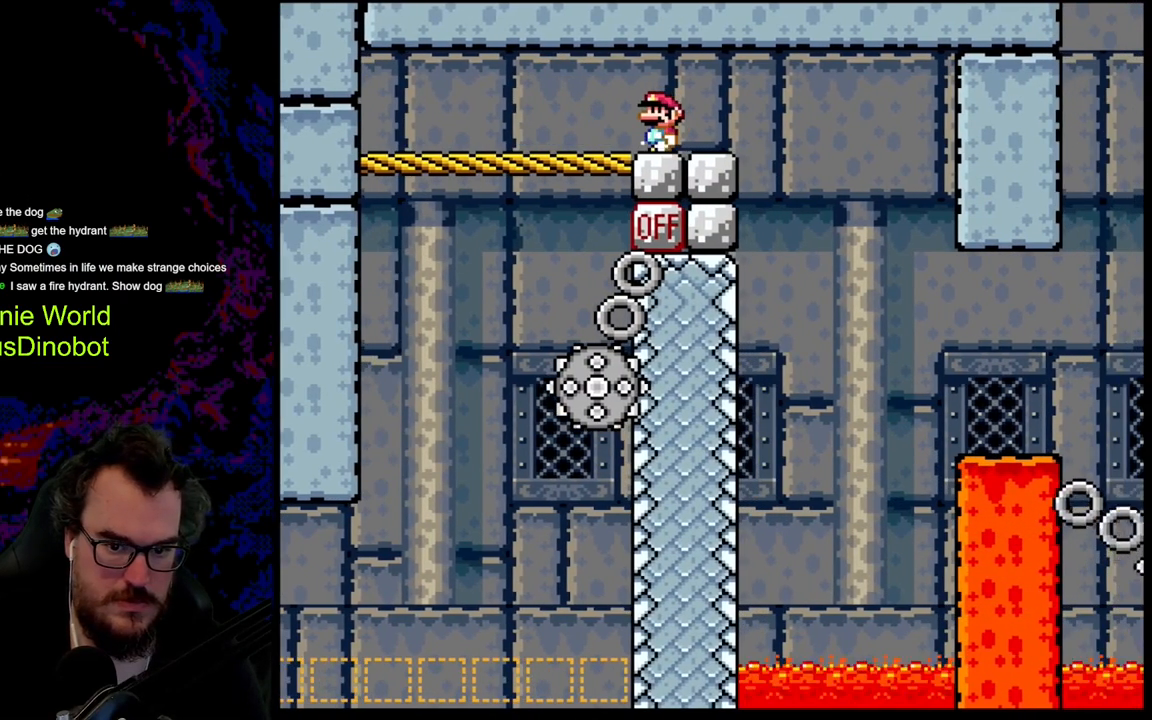
{"buttons": ["X"], "events": [[17, "DPAD_LEFT", "up"]]}
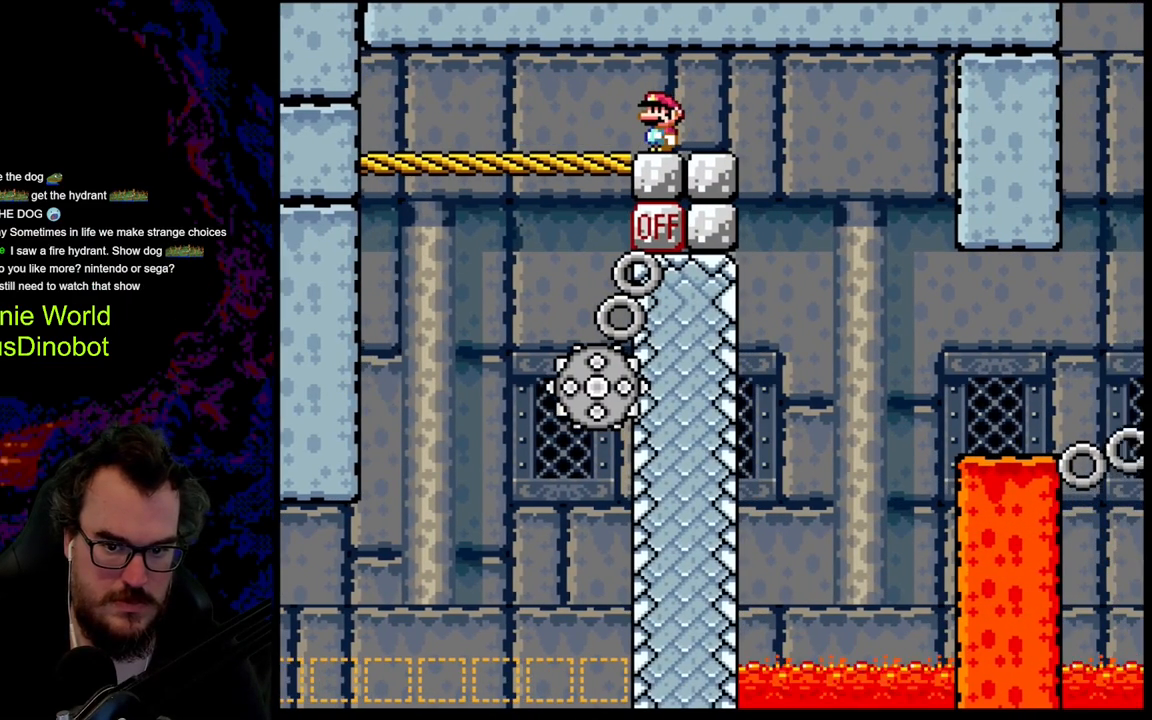
{"buttons": ["X"], "events": []}
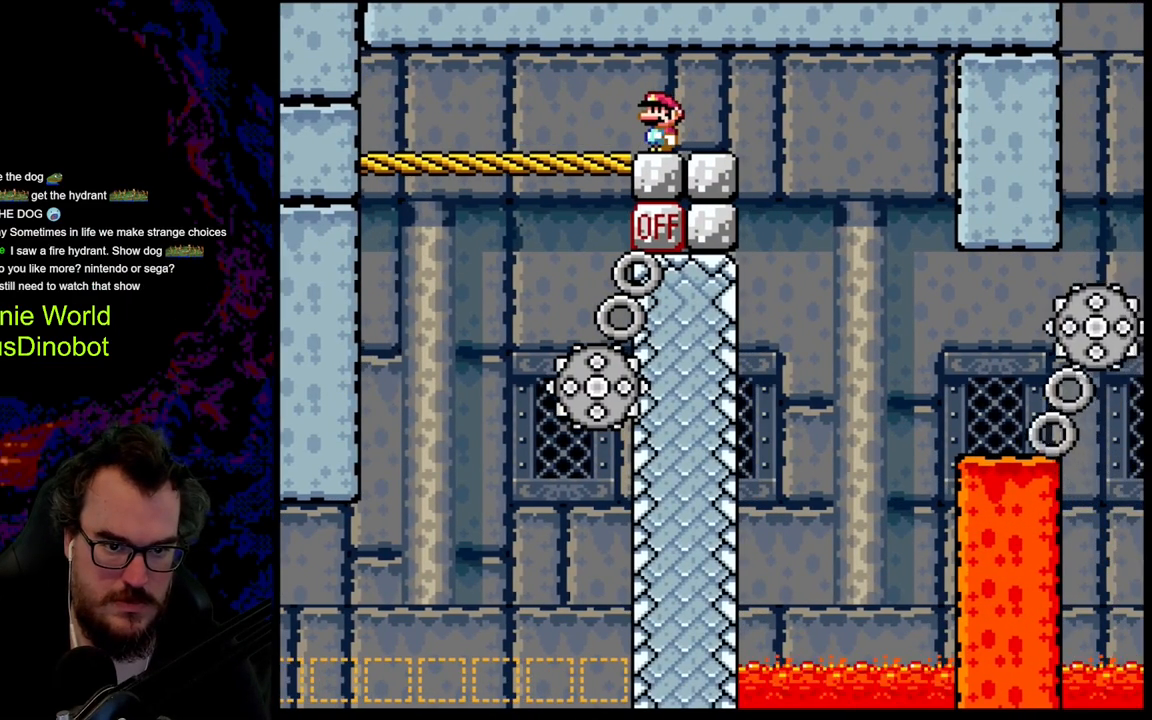
{"buttons": ["A", "X", "DPAD_RIGHT"], "events": [[133, "DPAD_RIGHT", "down"], [300, "A", "down"]]}